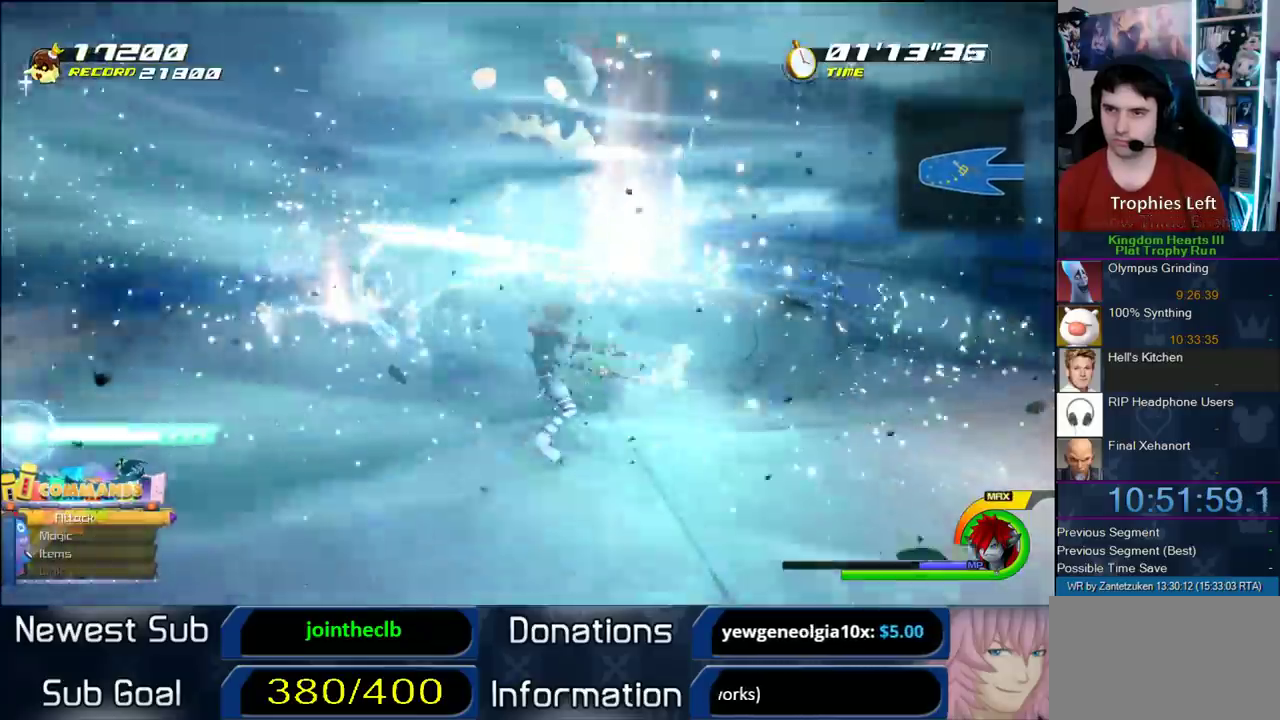
Gameplay with a controller (PlayStation layout); each line is a JSON object with the inputs held at the frame after it. "events" lists button and stick changes between this image and that frame as [ms after this image, input, new state], when the widget could be followed in between.
{"buttons": [], "left_stick": "down", "right_stick": "right"}
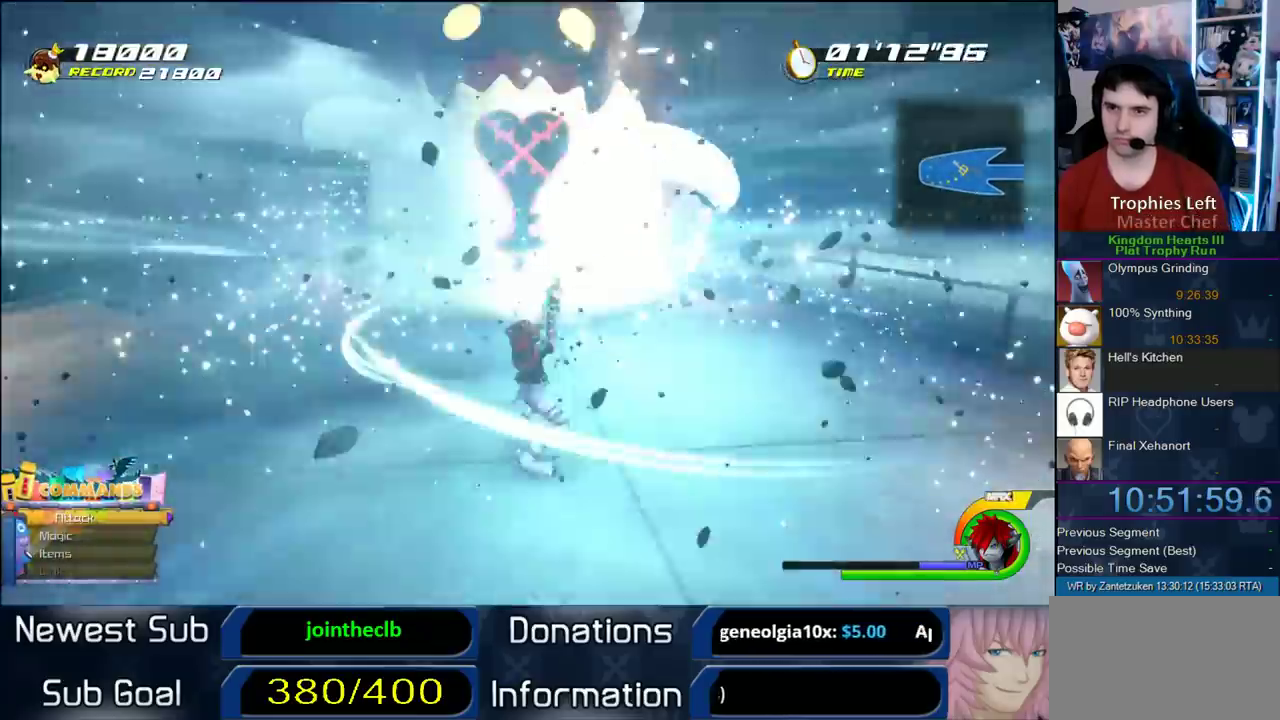
{"buttons": ["SQUARE", "L3"], "left_stick": "down-left", "right_stick": "center"}
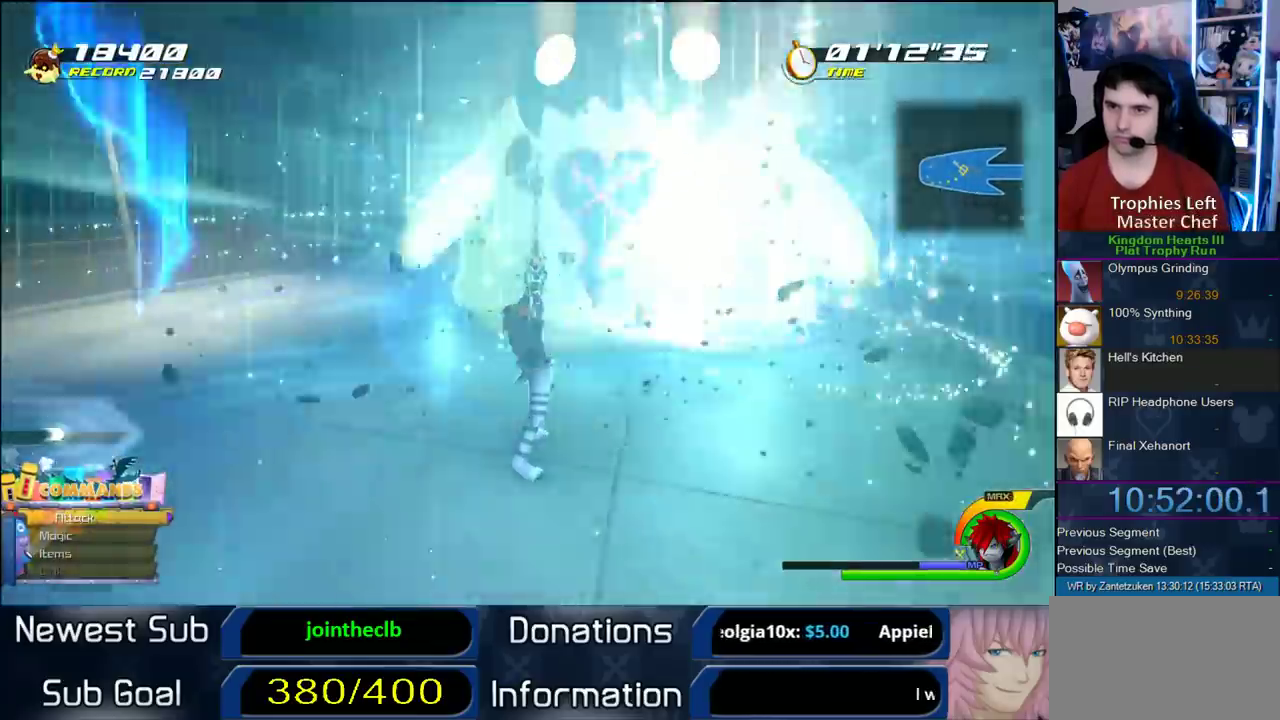
{"buttons": ["SQUARE", "L3"], "left_stick": "down-left", "right_stick": "center"}
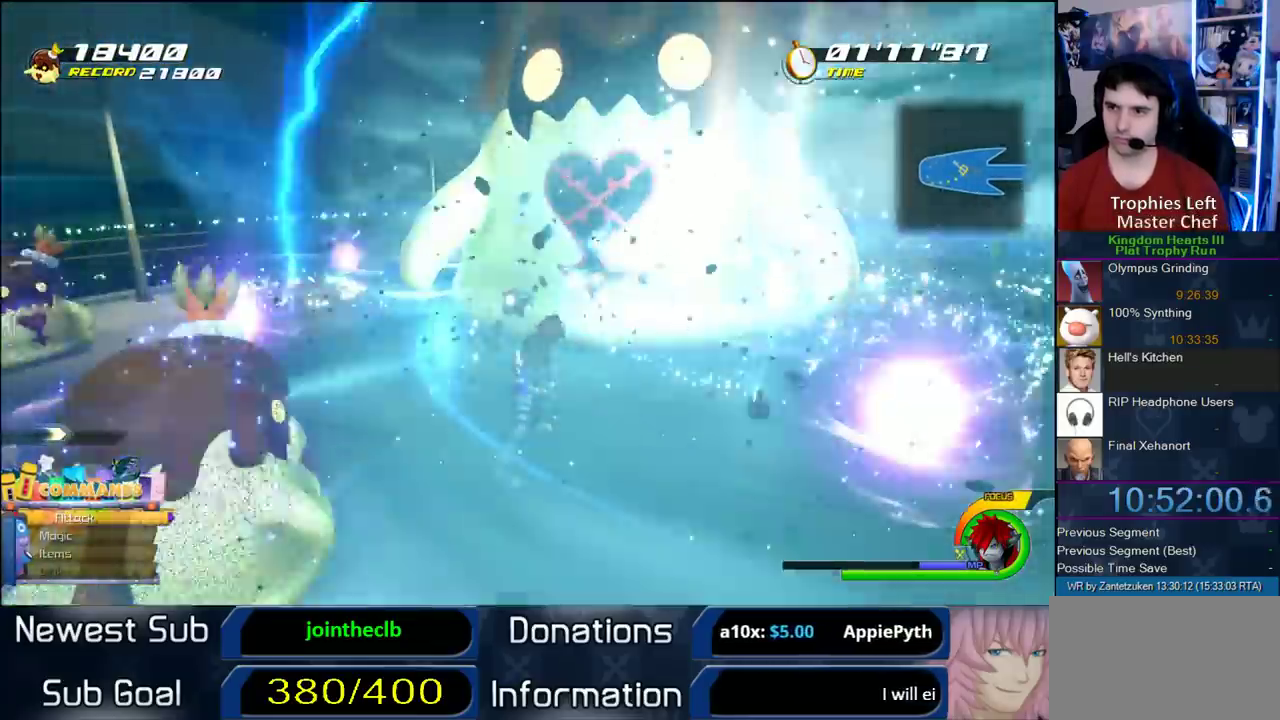
{"buttons": ["L3"], "left_stick": "down-left", "right_stick": "center"}
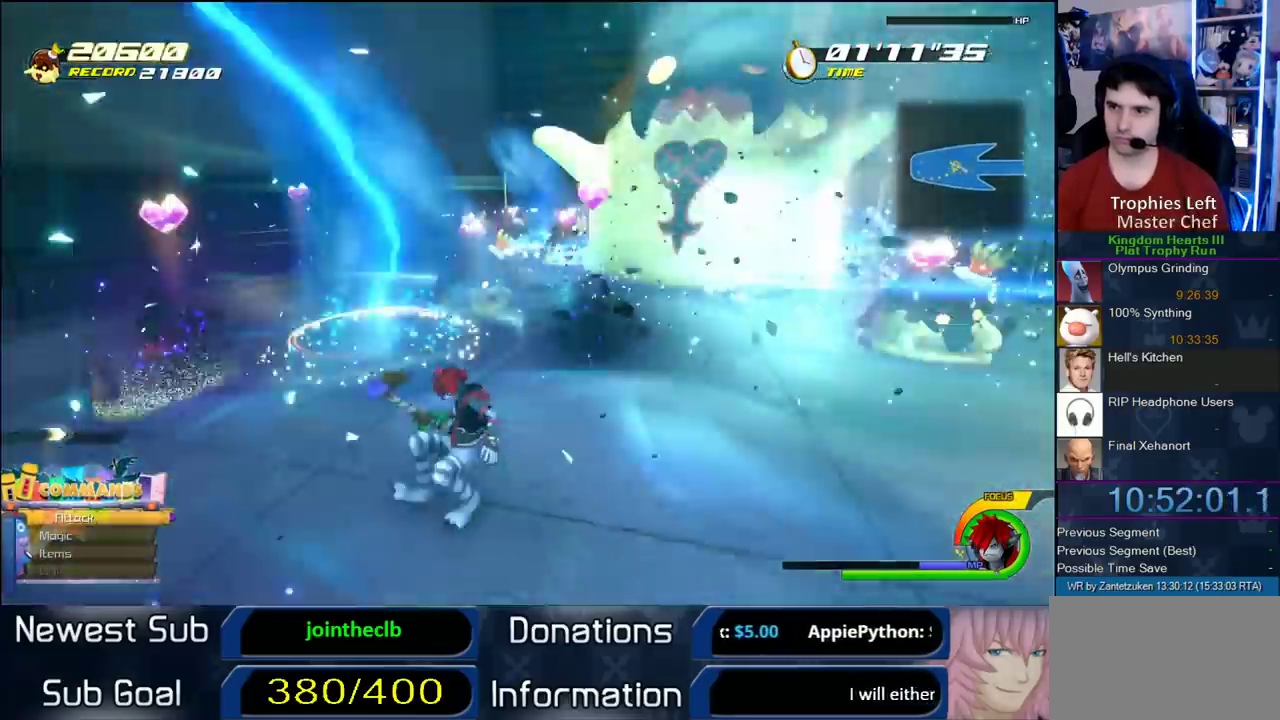
{"buttons": [], "left_stick": "up-left", "right_stick": "left"}
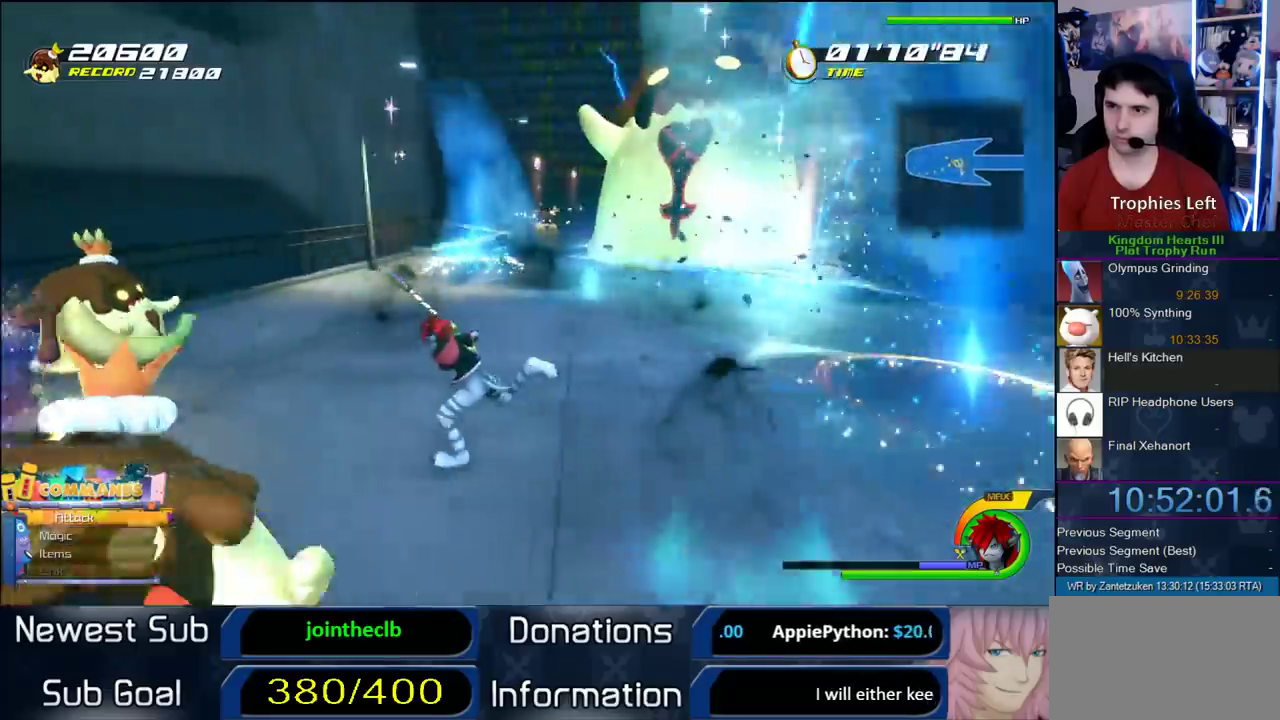
{"buttons": [], "left_stick": "up-left", "right_stick": "center"}
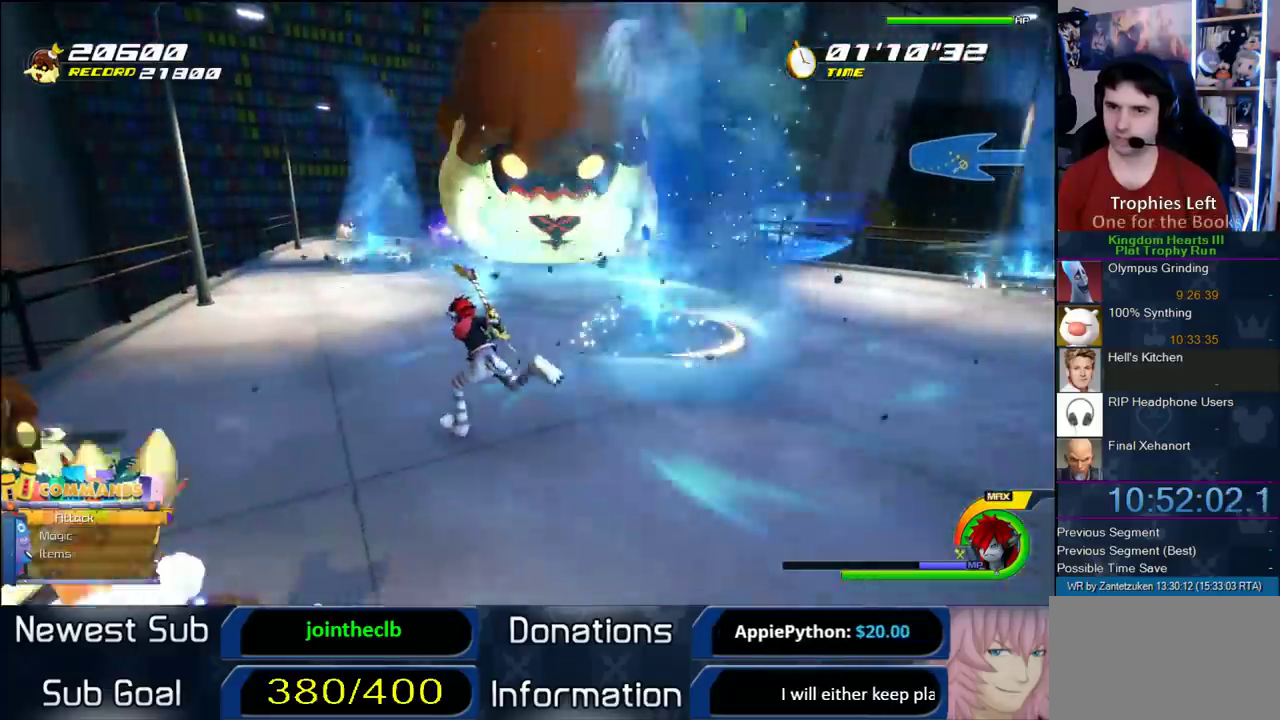
{"buttons": [], "left_stick": "up-left", "right_stick": "center", "events": [[250, "CROSS", "down"], [383, "CROSS", "up"]]}
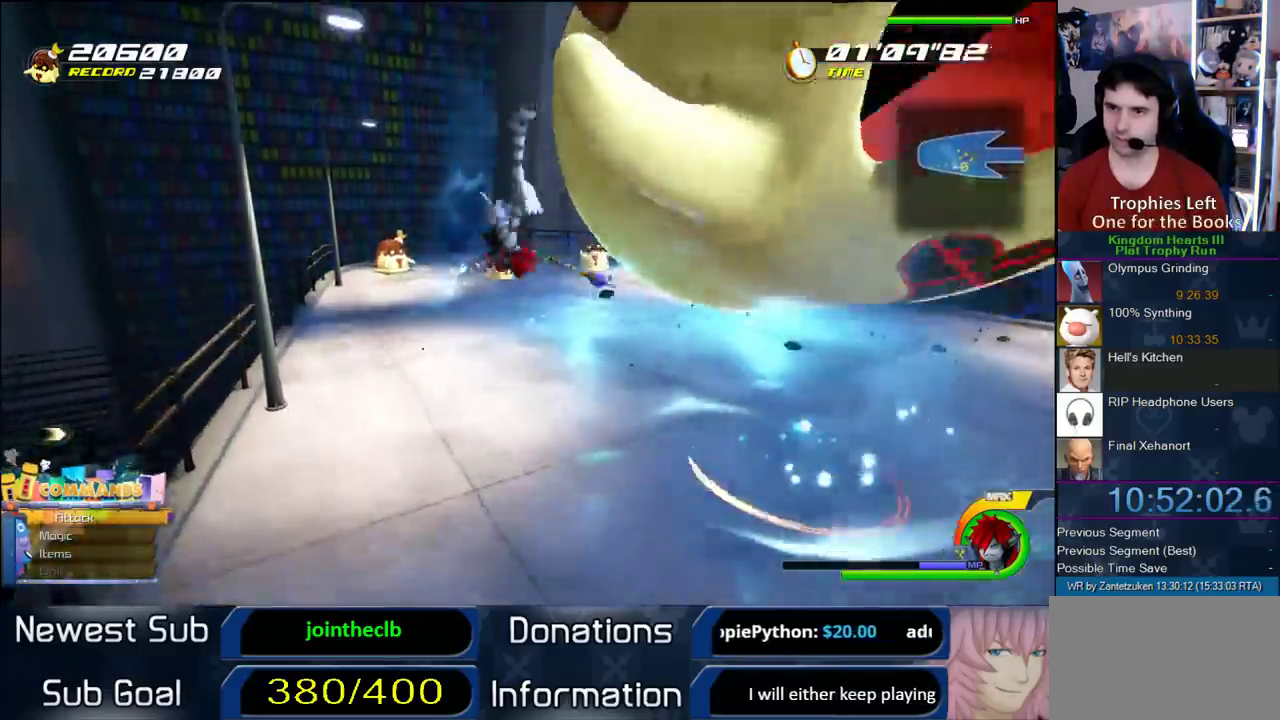
{"buttons": ["L1"], "left_stick": "up-right", "right_stick": "center", "events": [[217, "left_stick", "up"], [317, "L1", "down"], [350, "TRIANGLE", "down"], [383, "left_stick", "up-right"], [483, "TRIANGLE", "up"]]}
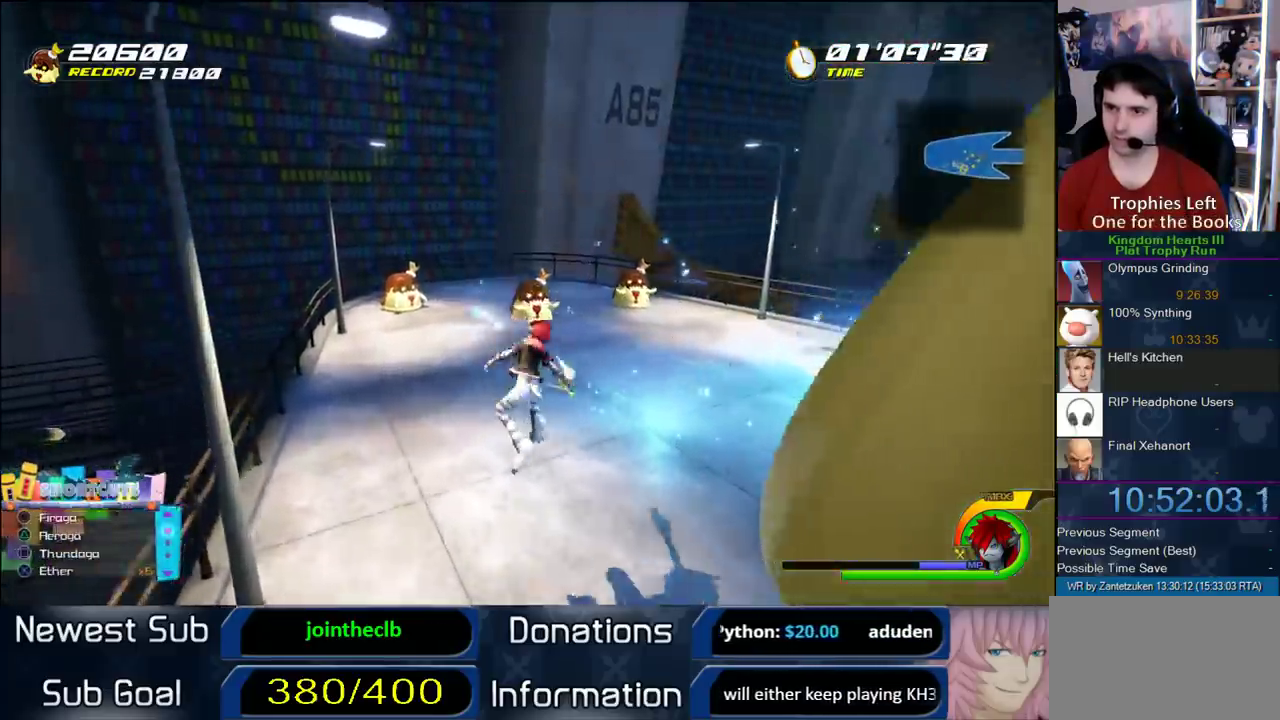
{"buttons": [], "left_stick": "right", "right_stick": "left"}
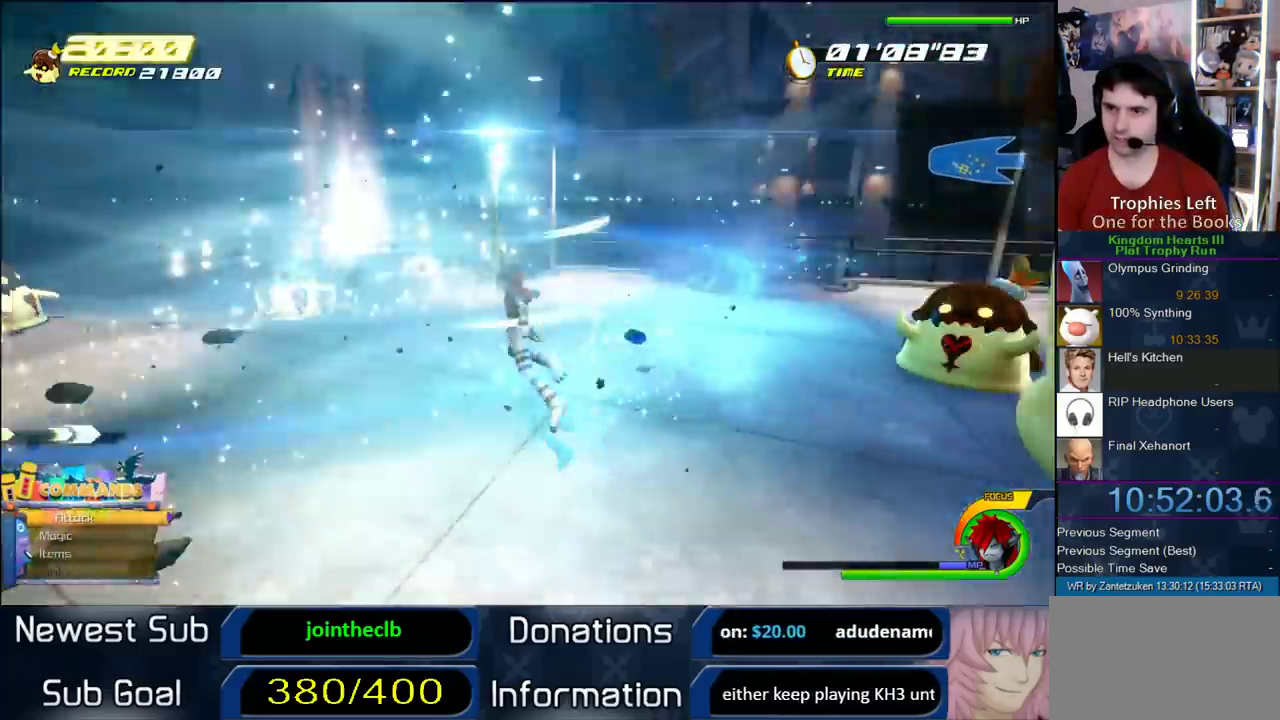
{"buttons": [], "left_stick": "up-right", "right_stick": "center"}
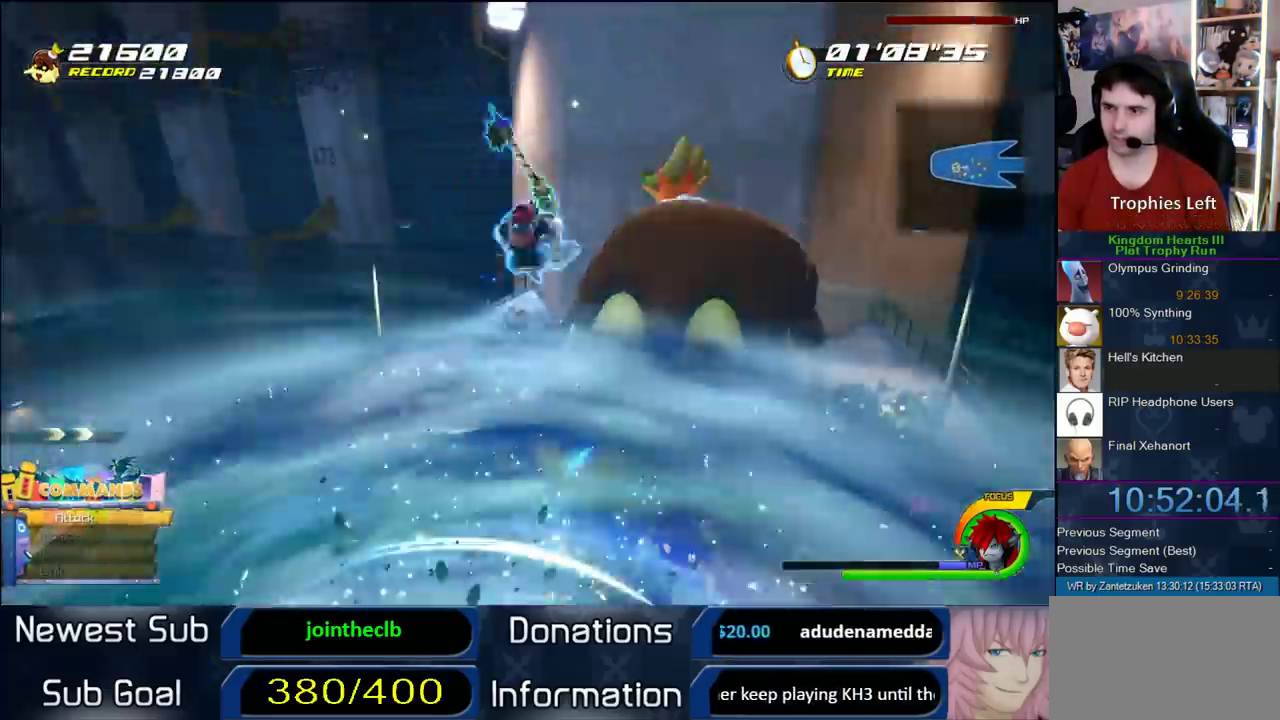
{"buttons": [], "left_stick": "up-right", "right_stick": "center", "events": []}
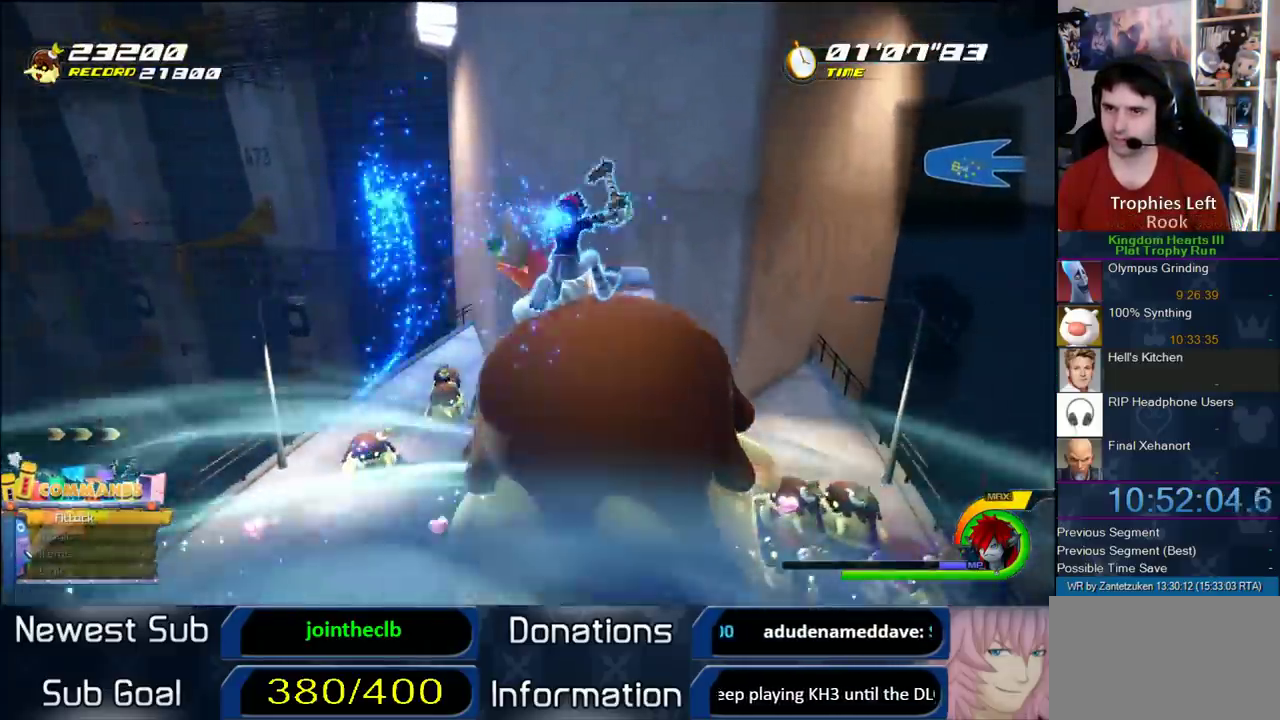
{"buttons": [], "left_stick": "up-left", "right_stick": "left"}
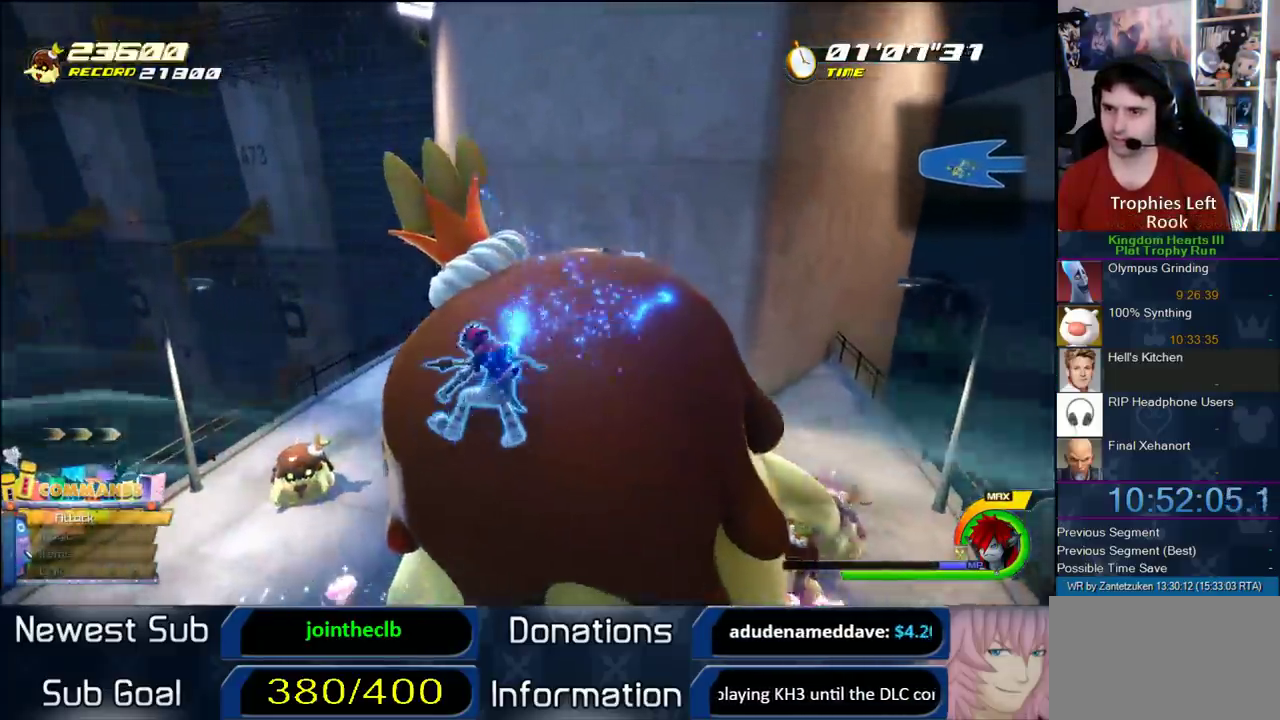
{"buttons": [], "left_stick": "up-left", "right_stick": "center"}
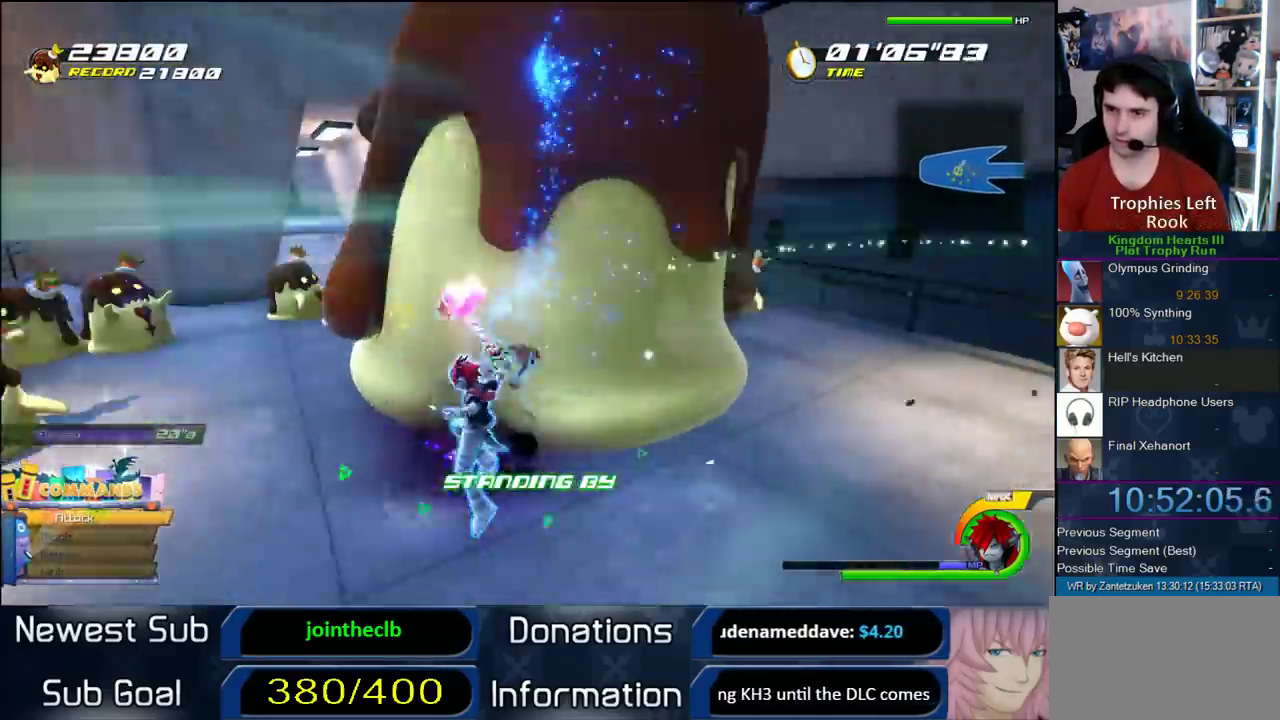
{"buttons": [], "left_stick": "center", "right_stick": "left", "events": [[50, "right_stick", "right"], [200, "right_stick", "left"], [267, "right_stick", "center"], [367, "left_stick", "center"], [367, "right_stick", "left"]]}
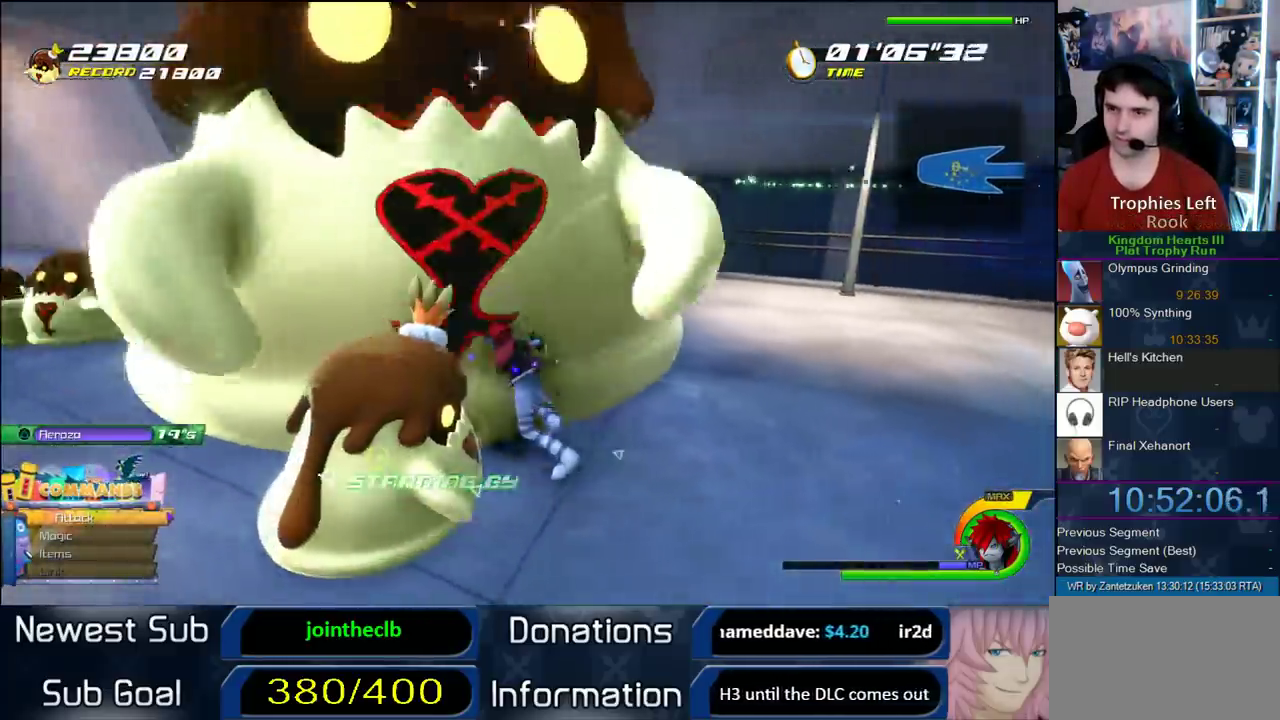
{"buttons": [], "left_stick": "center", "right_stick": "center", "events": [[33, "right_stick", "center"]]}